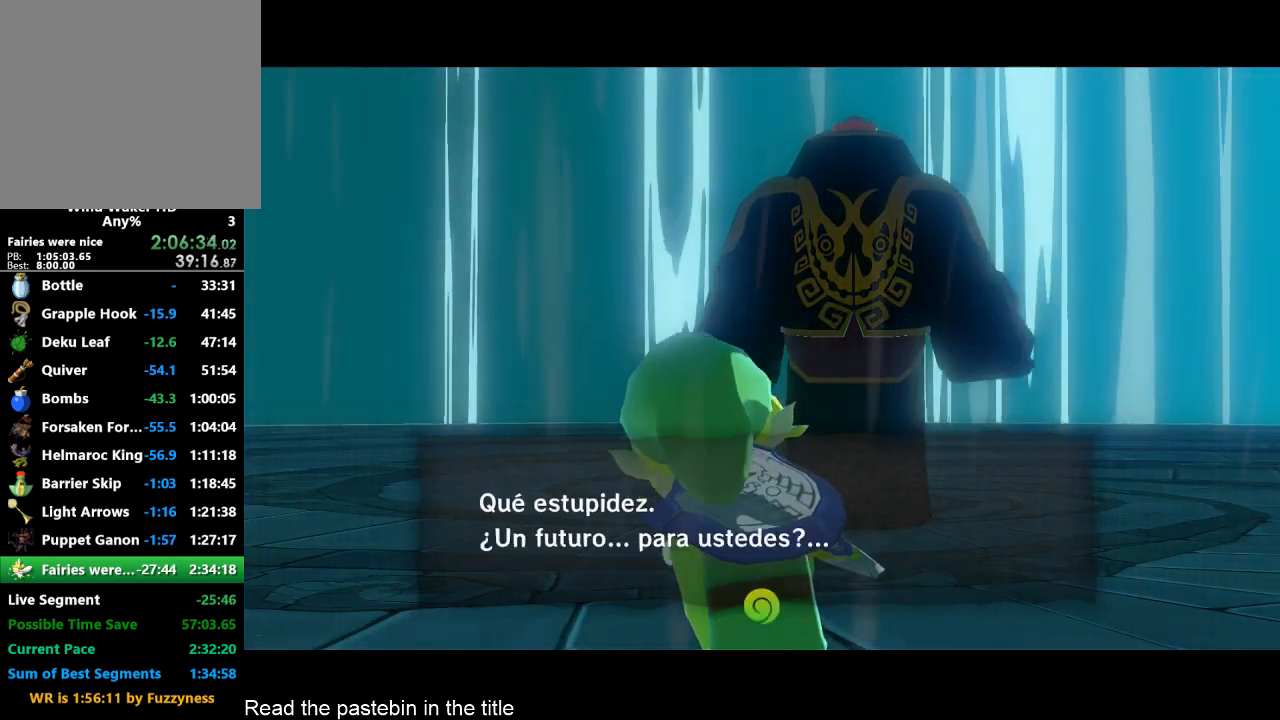
Gameplay with a controller (Nintendo layout); each line is a JSON object with the inputs held at the frame after it. "events" lists button and stick changes between this image and that frame as [ms after this image, input, new state], when the widget could be followed in between. Not read: L3 R3.
{"buttons": [], "left_stick": "center", "right_stick": "center", "events": [[33, "A", "up"], [100, "A", "down"], [100, "B", "down"], [167, "A", "up"], [200, "A", "down"], [200, "B", "up"], [267, "B", "down"], [333, "A", "up"], [367, "B", "up"]]}
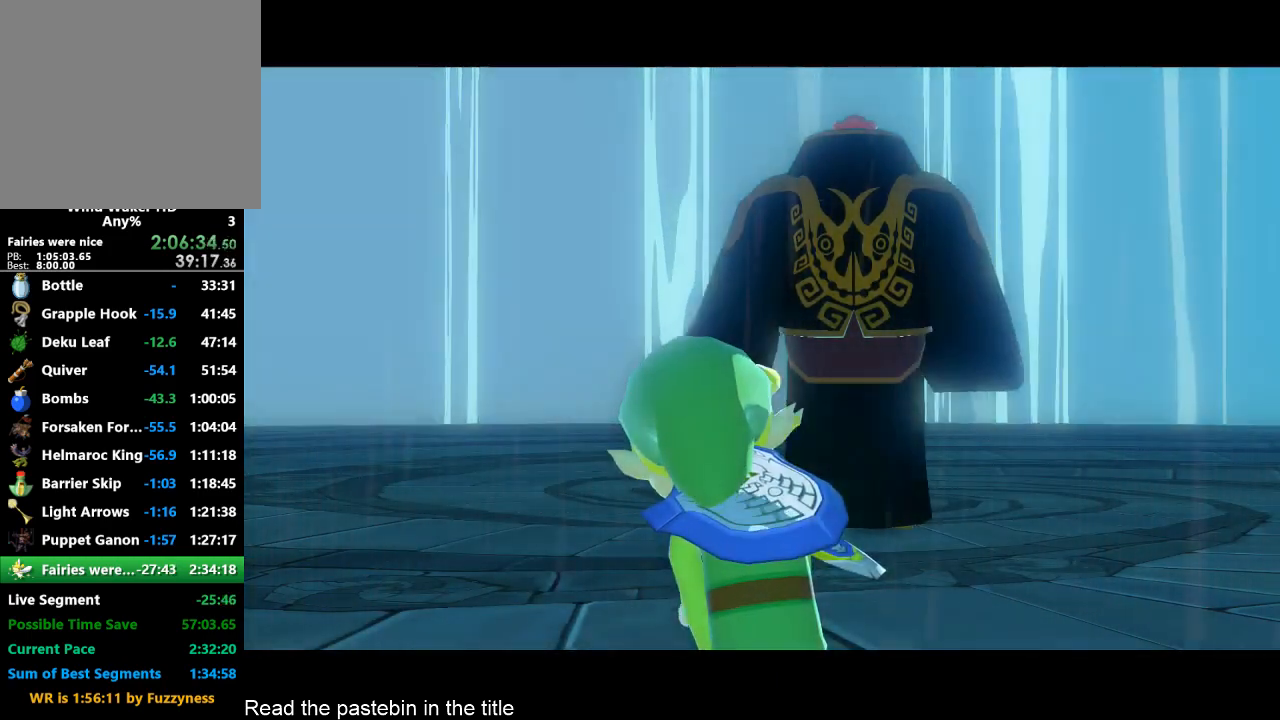
{"buttons": [], "left_stick": "center", "right_stick": "center", "events": []}
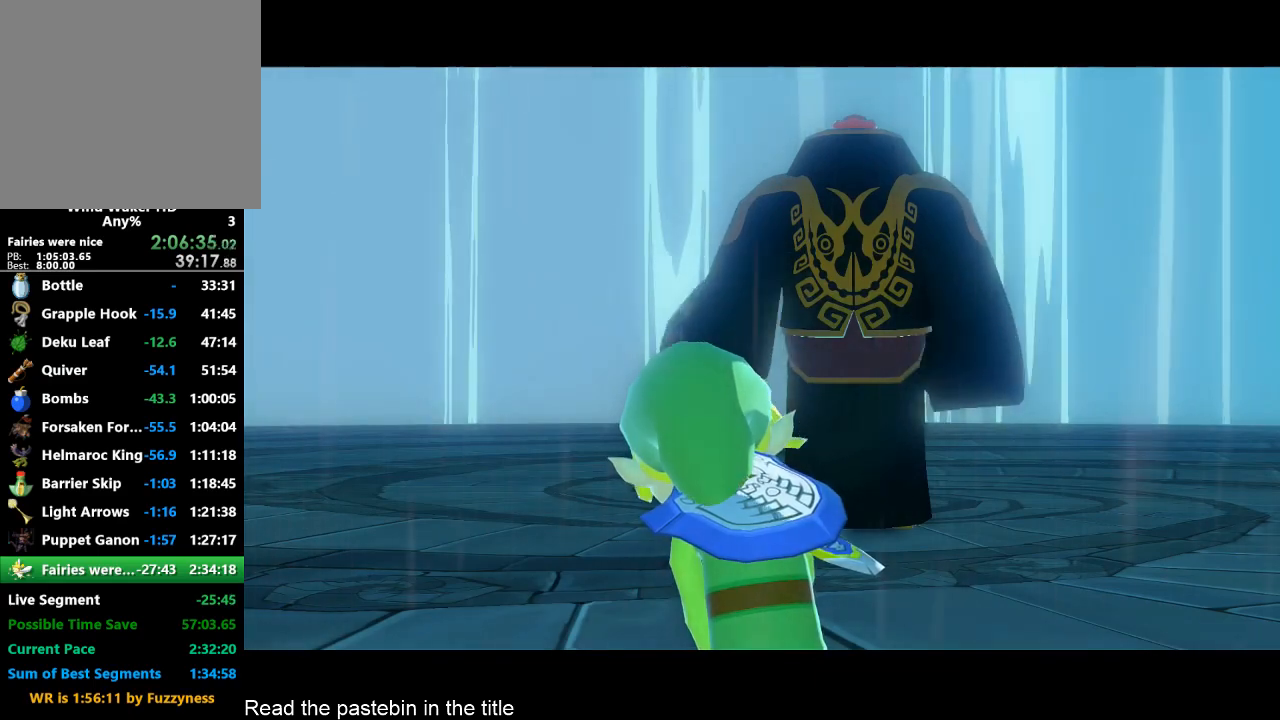
{"buttons": [], "left_stick": "center", "right_stick": "center", "events": []}
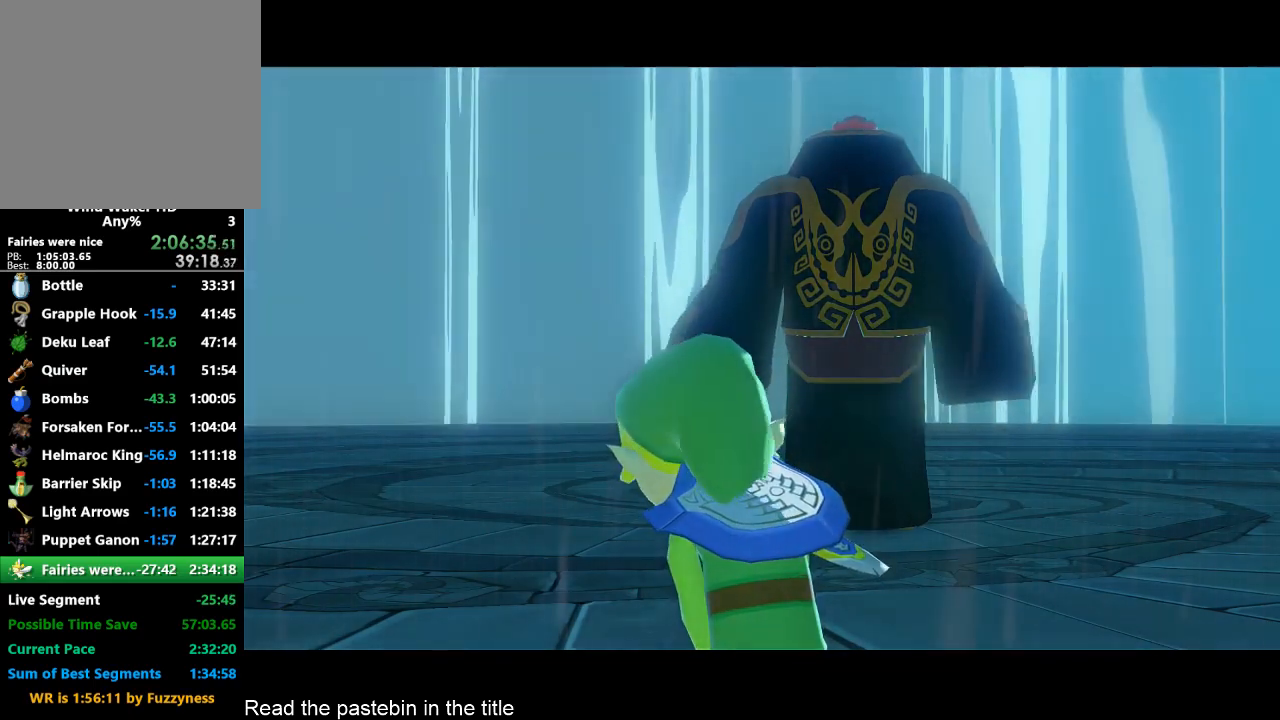
{"buttons": [], "left_stick": "center", "right_stick": "center", "events": []}
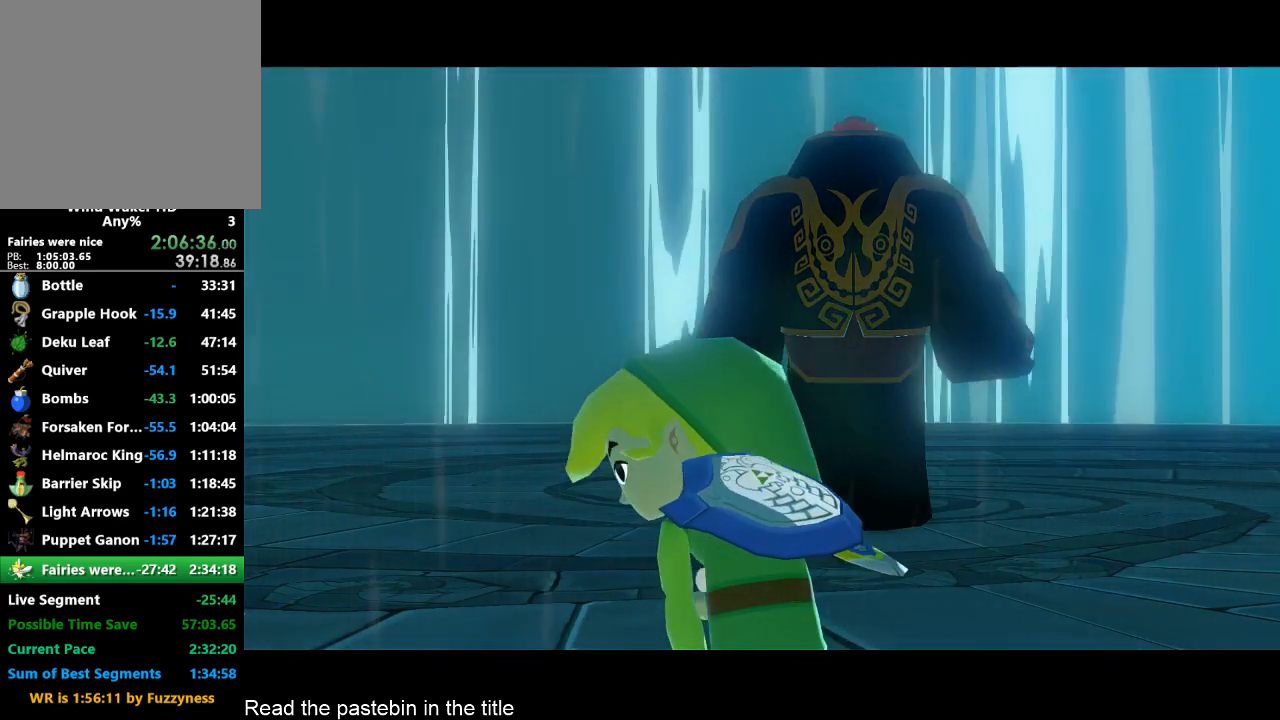
{"buttons": [], "left_stick": "center", "right_stick": "center", "events": []}
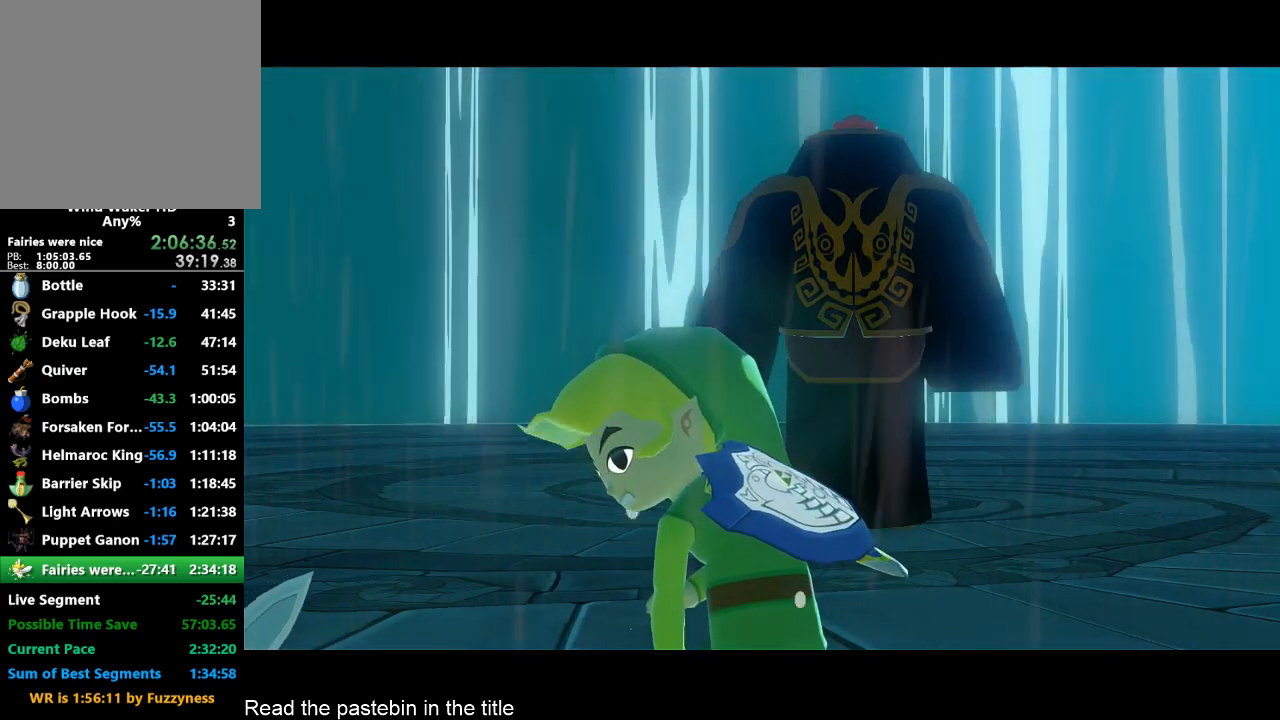
{"buttons": ["B"], "left_stick": "center", "right_stick": "center", "events": [[267, "B", "down"], [400, "A", "down"], [400, "B", "up"], [433, "A", "up"], [500, "B", "down"]]}
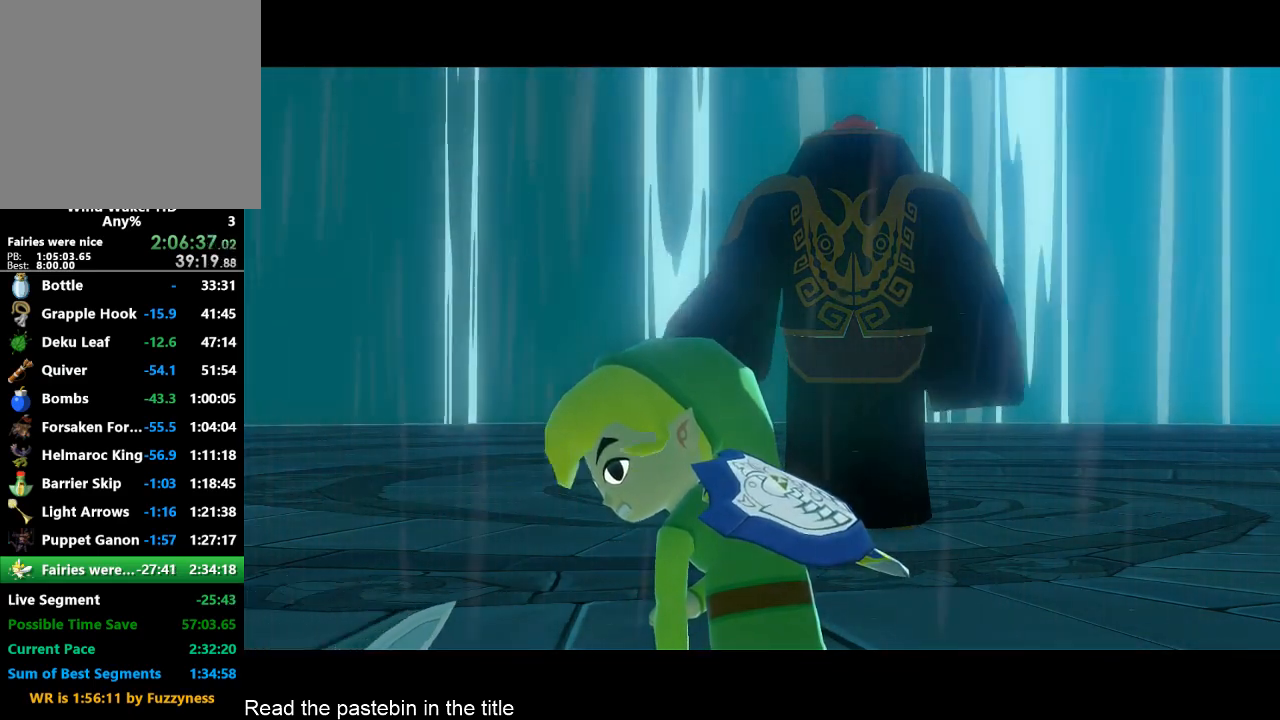
{"buttons": ["B"], "left_stick": "center", "right_stick": "center", "events": [[67, "A", "down"], [67, "B", "up"], [100, "A", "up"], [167, "A", "down"], [167, "B", "down"], [233, "B", "up"], [333, "B", "down"], [400, "A", "up"], [400, "B", "up"], [433, "A", "down"], [500, "A", "up"], [500, "B", "down"]]}
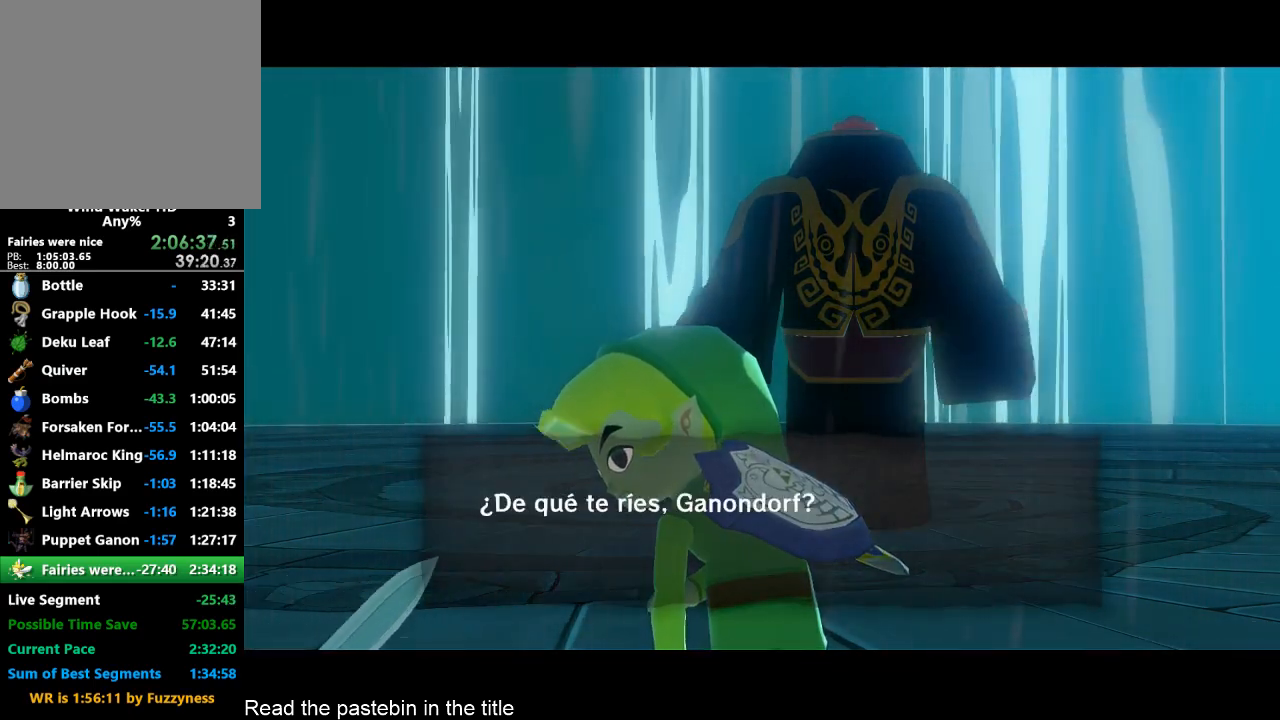
{"buttons": ["A", "B"], "left_stick": "center", "right_stick": "center", "events": [[67, "A", "down"], [67, "B", "up"], [100, "A", "up"], [100, "B", "down"], [167, "A", "down"], [167, "B", "up"], [233, "A", "up"], [233, "B", "down"], [267, "A", "down"], [267, "B", "up"], [333, "A", "up"], [333, "B", "down"], [433, "B", "up"], [500, "A", "down"], [500, "B", "down"]]}